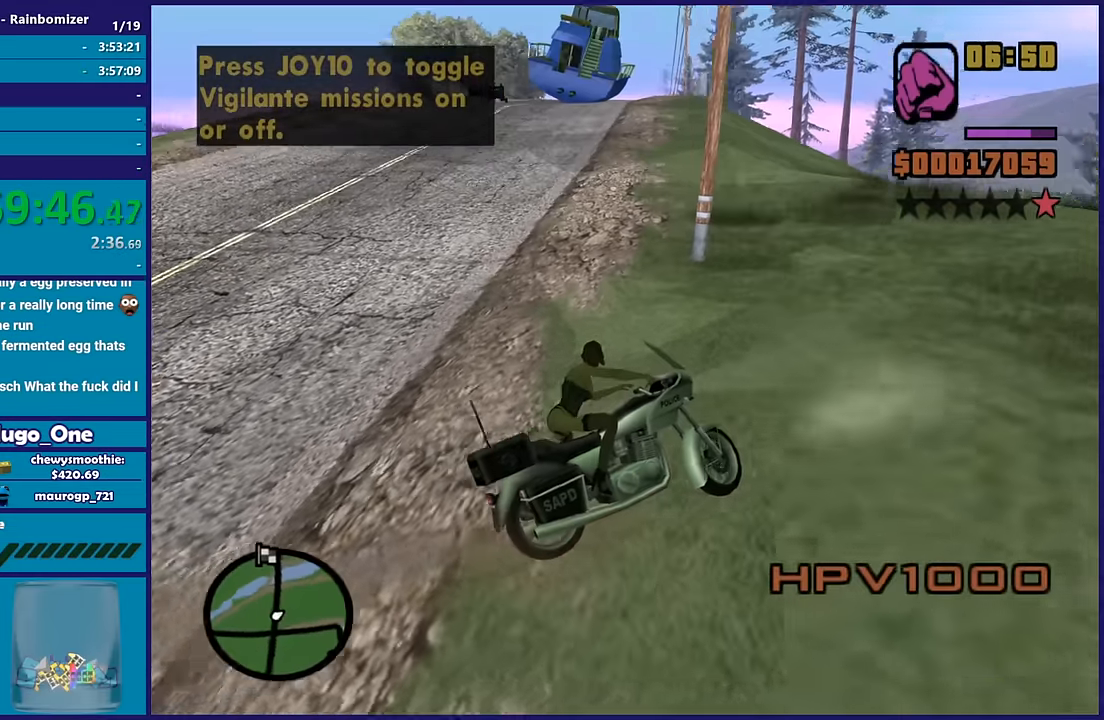
Gameplay with a controller (Xbox layout); each line is a JSON object with the inputs held at the frame after it. "button_events" lists button changes between this image and that frame as [ms after this image, input, new state], when the widget could be followed in between (sticks are given only as held states).
{"buttons": ["R2"], "left_stick": "right", "right_stick": "center", "button_events": []}
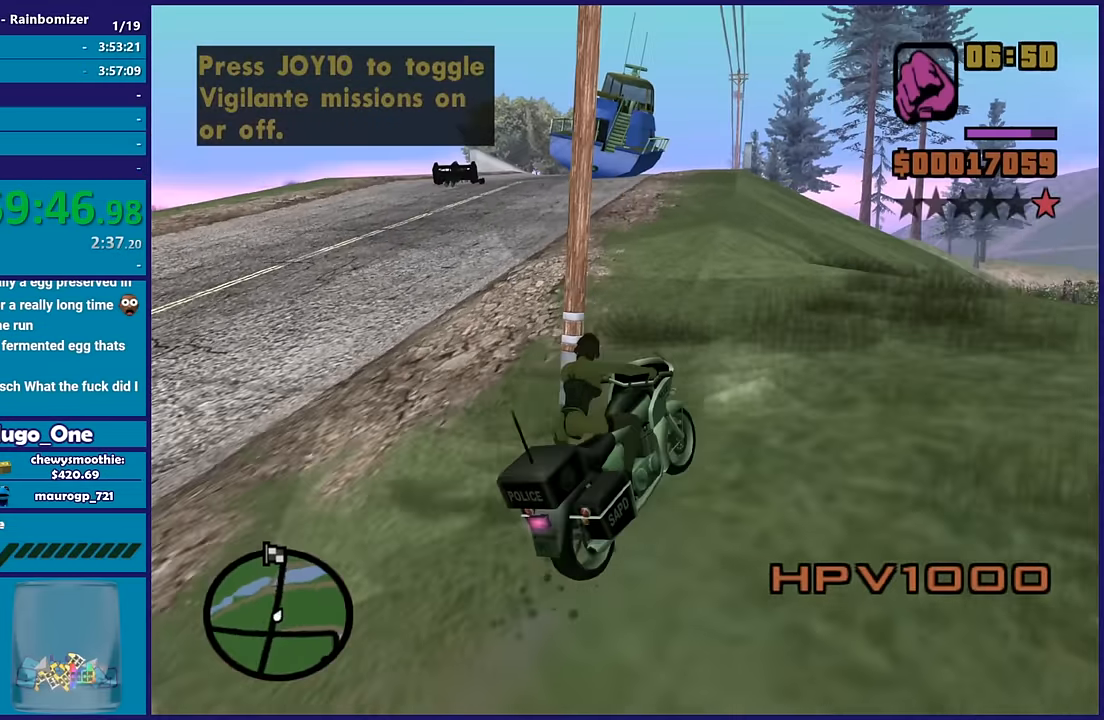
{"buttons": ["R2"], "left_stick": "left", "right_stick": "down-left", "button_events": []}
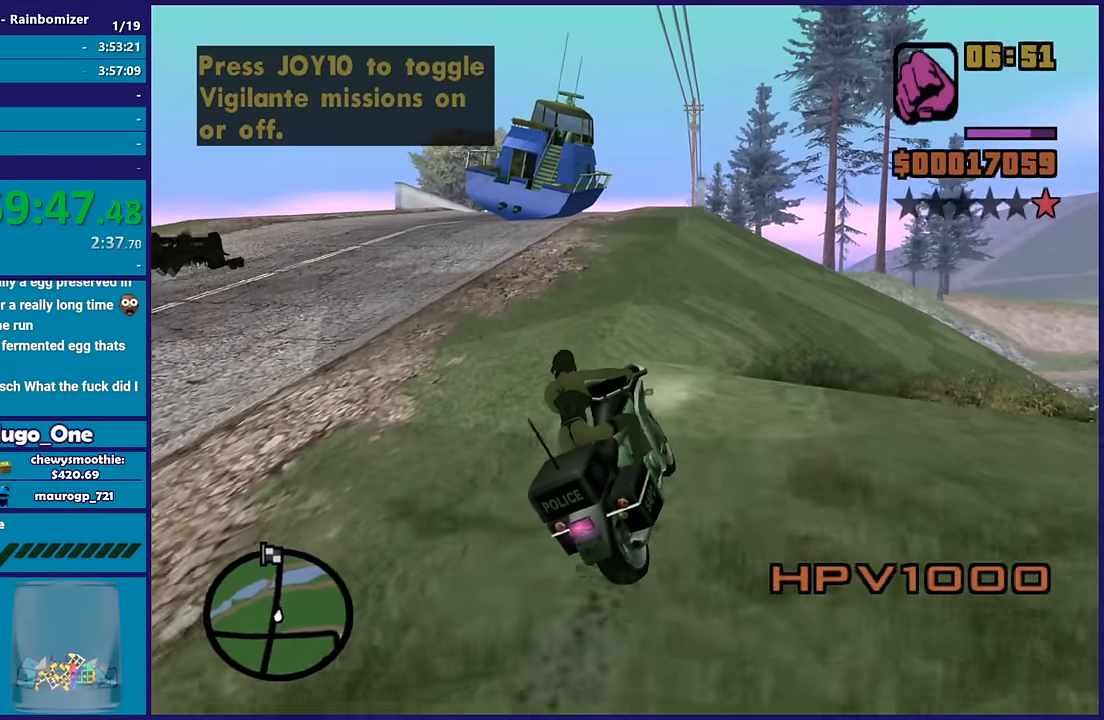
{"buttons": ["R2"], "left_stick": "center", "right_stick": "down-left", "button_events": [[50, "R2", "up"], [300, "R2", "down"]]}
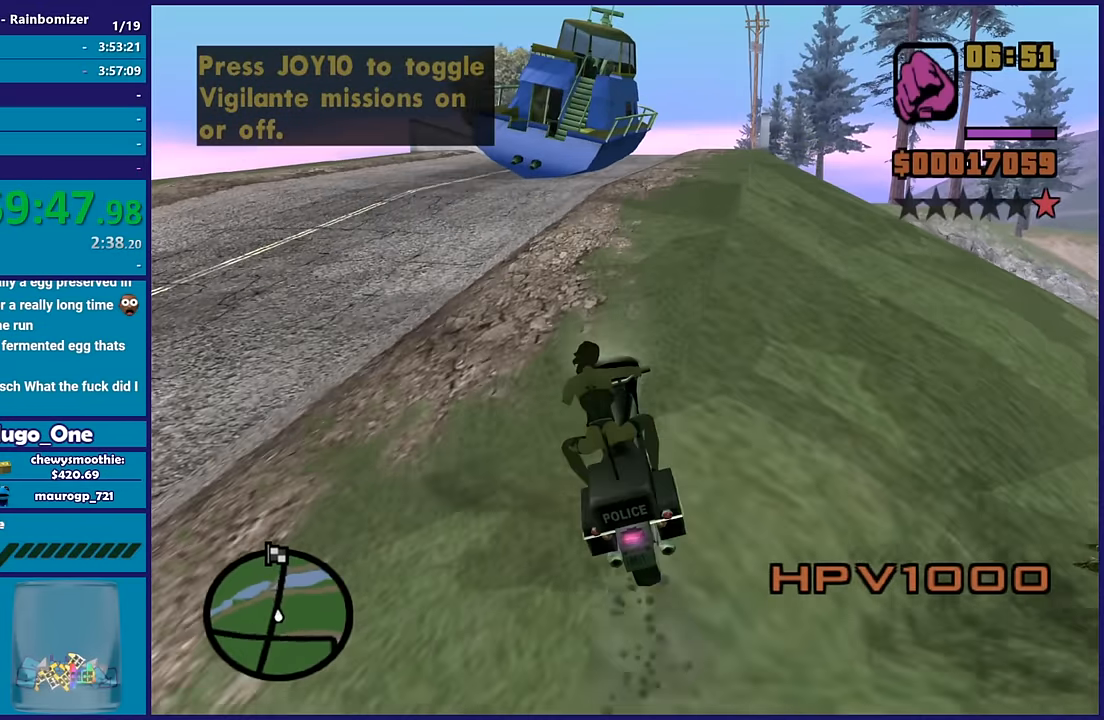
{"buttons": ["R2"], "left_stick": "right", "right_stick": "down-right", "button_events": []}
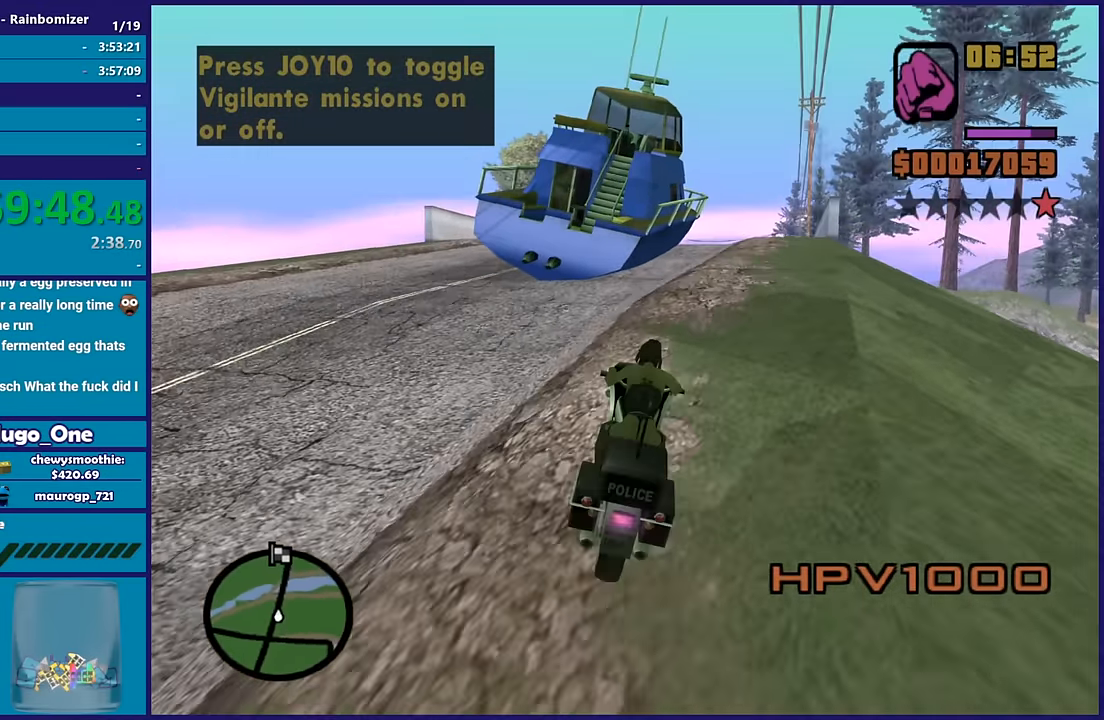
{"buttons": ["R2"], "left_stick": "center", "right_stick": "down", "button_events": []}
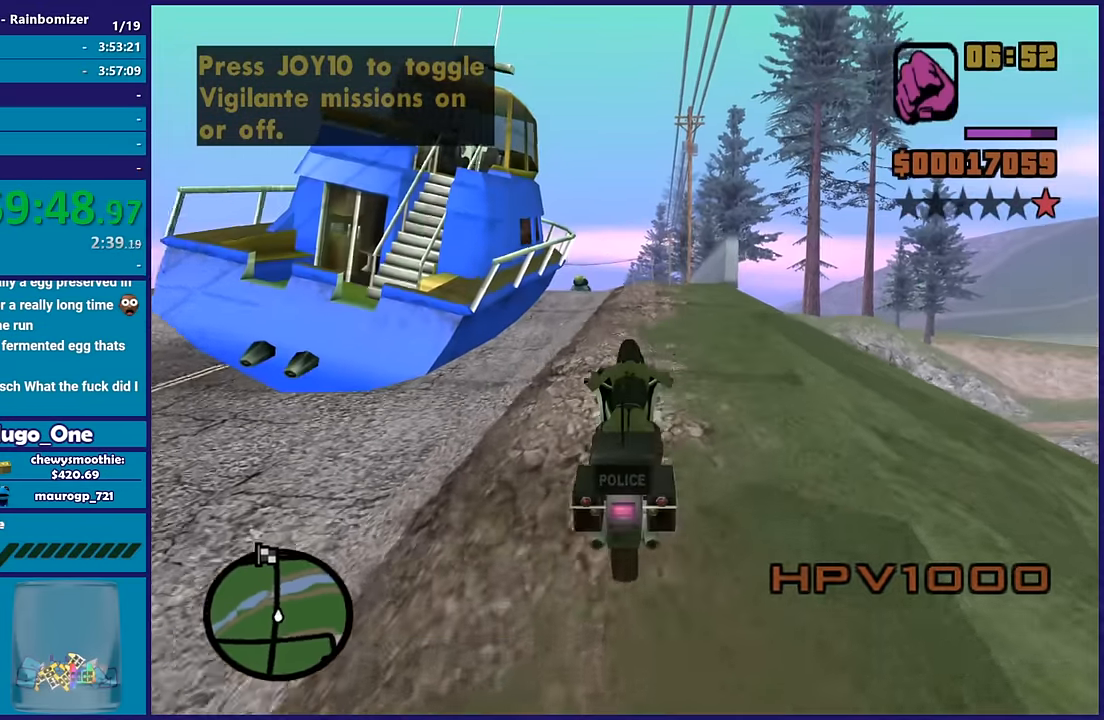
{"buttons": ["R2"], "left_stick": "up-left", "right_stick": "center", "button_events": []}
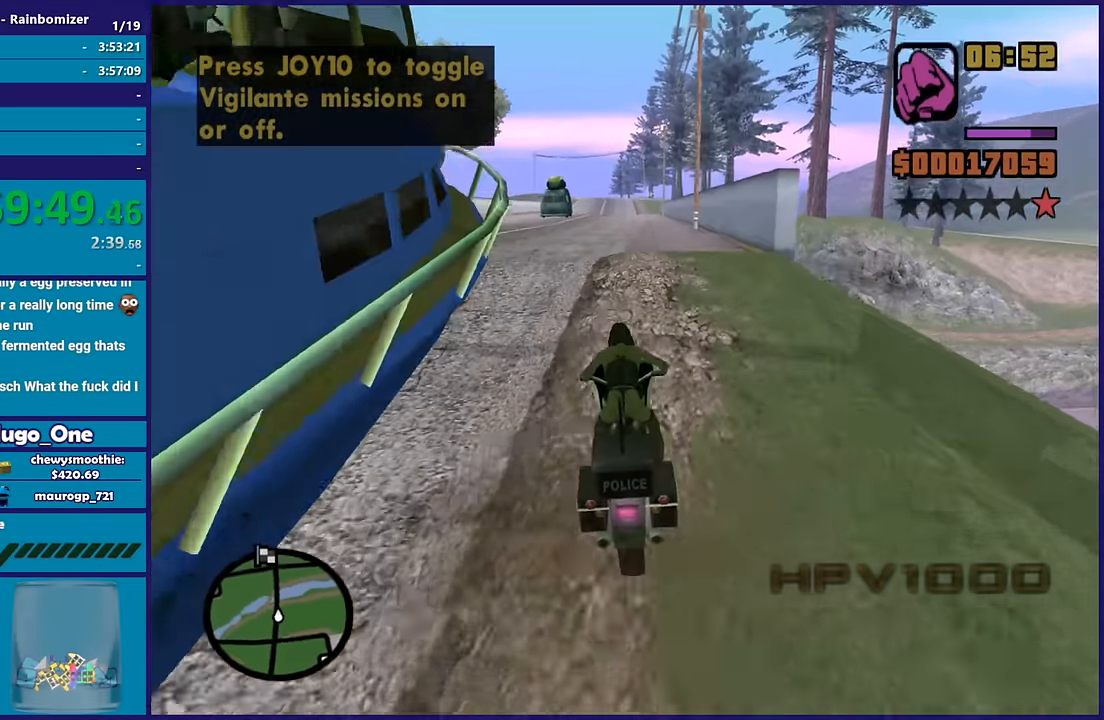
{"buttons": ["R2"], "left_stick": "center", "right_stick": "center", "button_events": []}
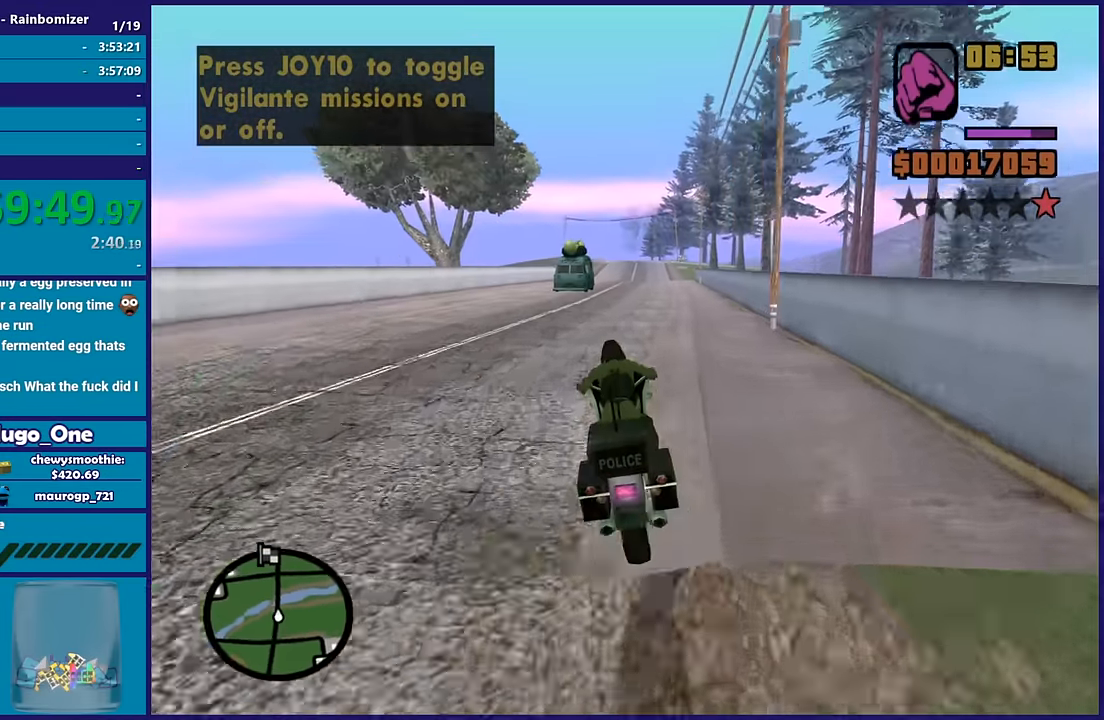
{"buttons": ["R2"], "left_stick": "up", "right_stick": "center", "button_events": []}
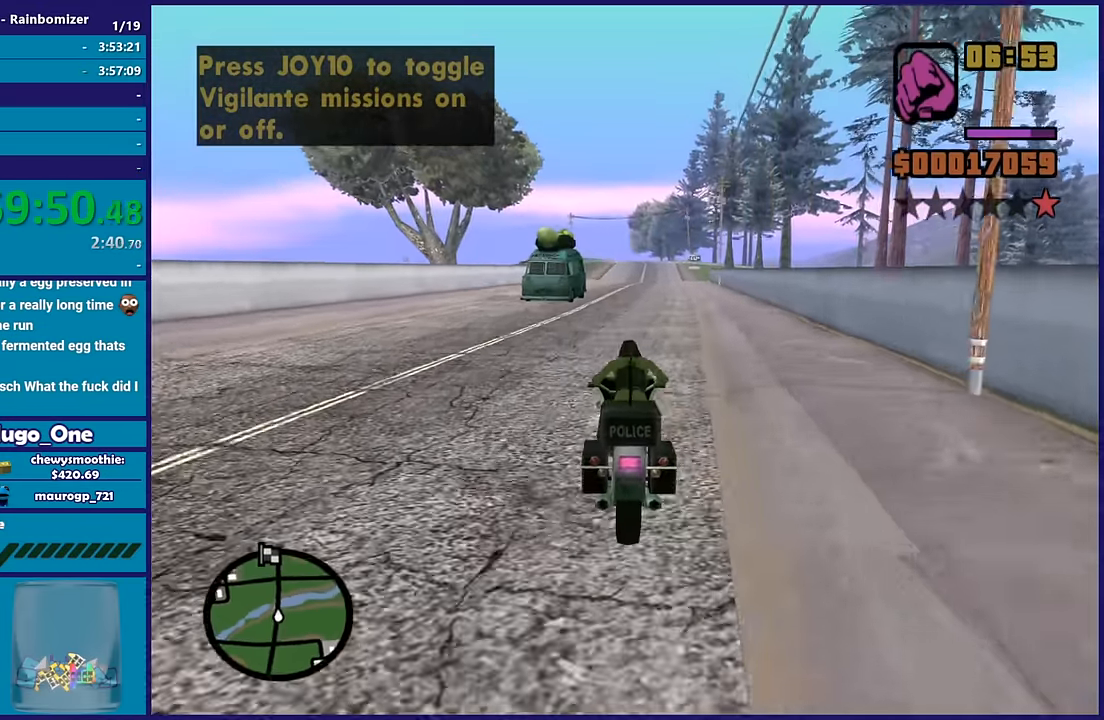
{"buttons": ["R2"], "left_stick": "right", "right_stick": "center", "button_events": []}
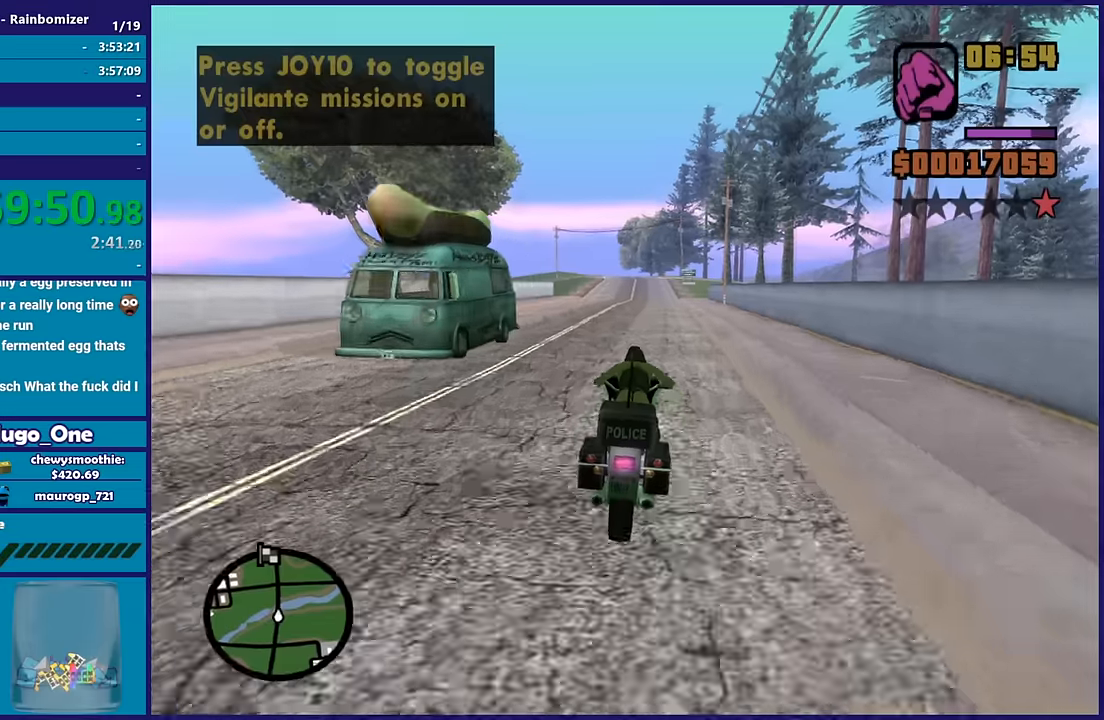
{"buttons": ["R2"], "left_stick": "center", "right_stick": "center", "button_events": []}
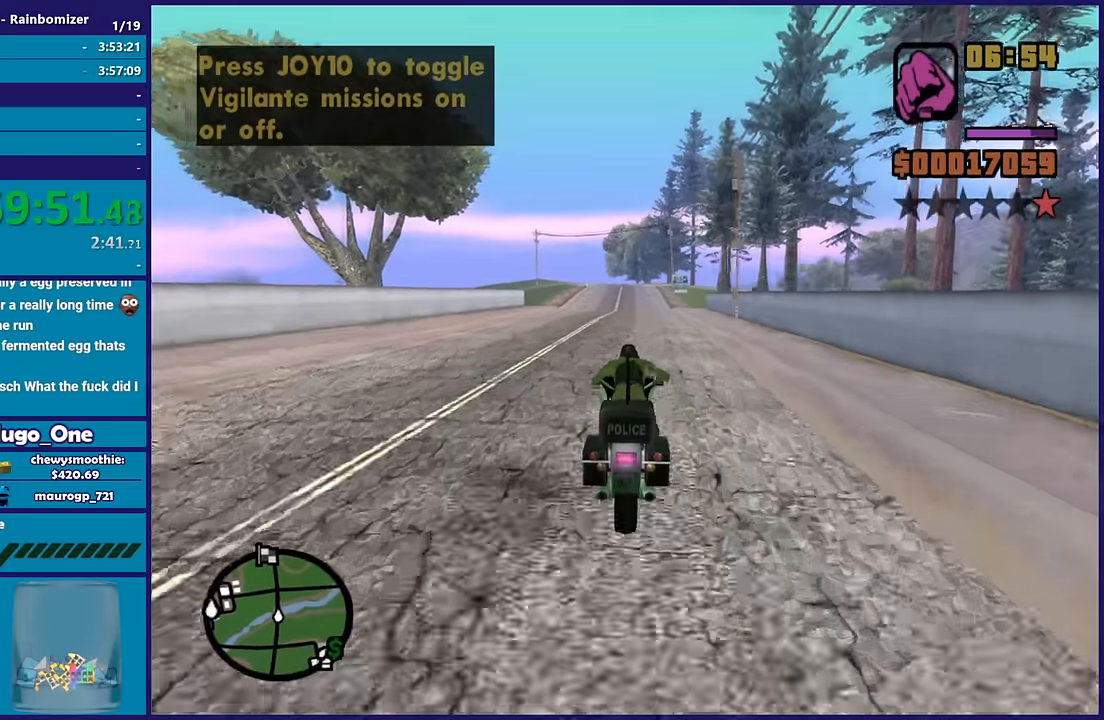
{"buttons": ["R2"], "left_stick": "up", "right_stick": "center", "button_events": []}
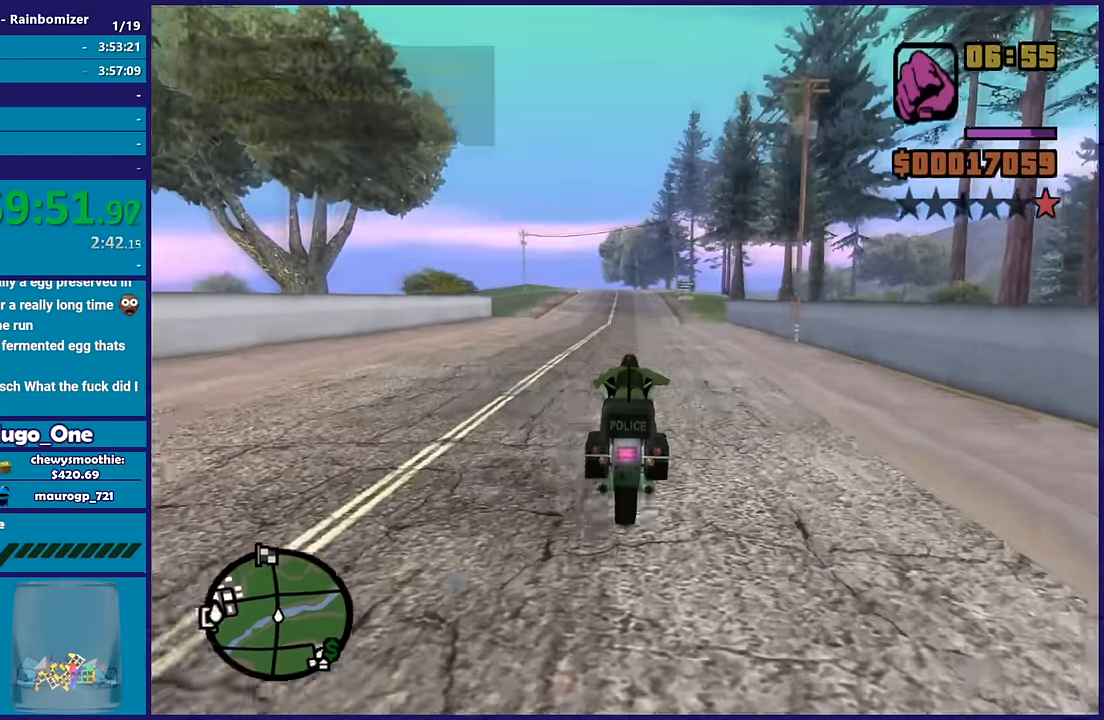
{"buttons": ["R2"], "left_stick": "center", "right_stick": "down-right", "button_events": []}
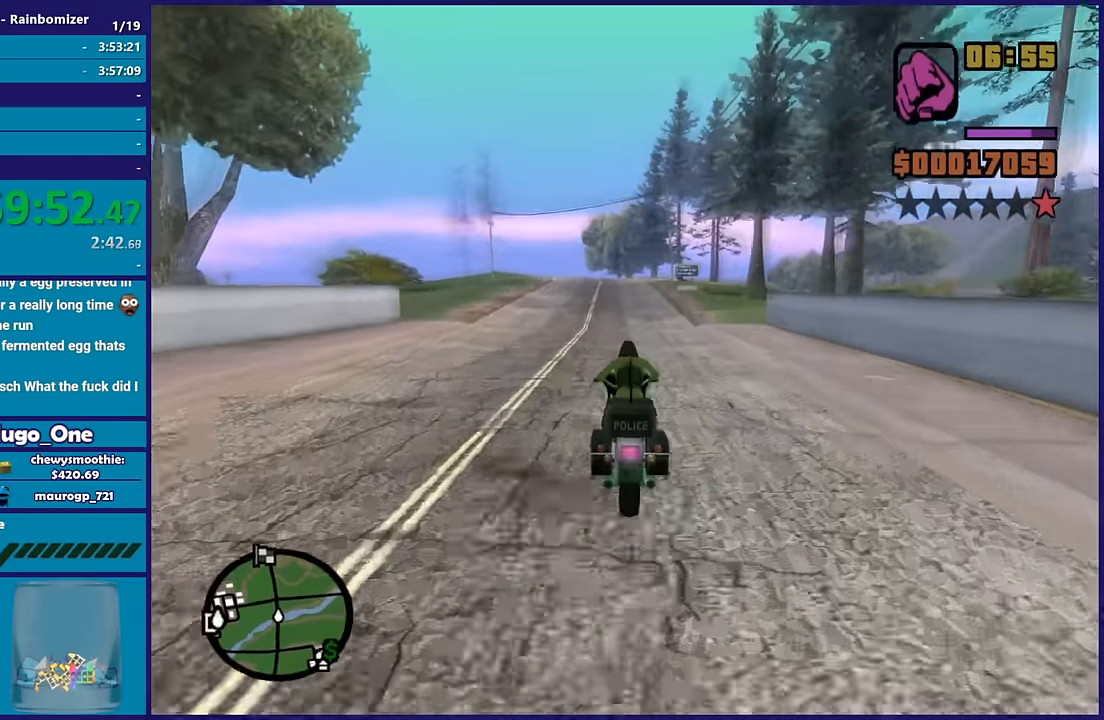
{"buttons": ["R2"], "left_stick": "center", "right_stick": "down-right", "button_events": []}
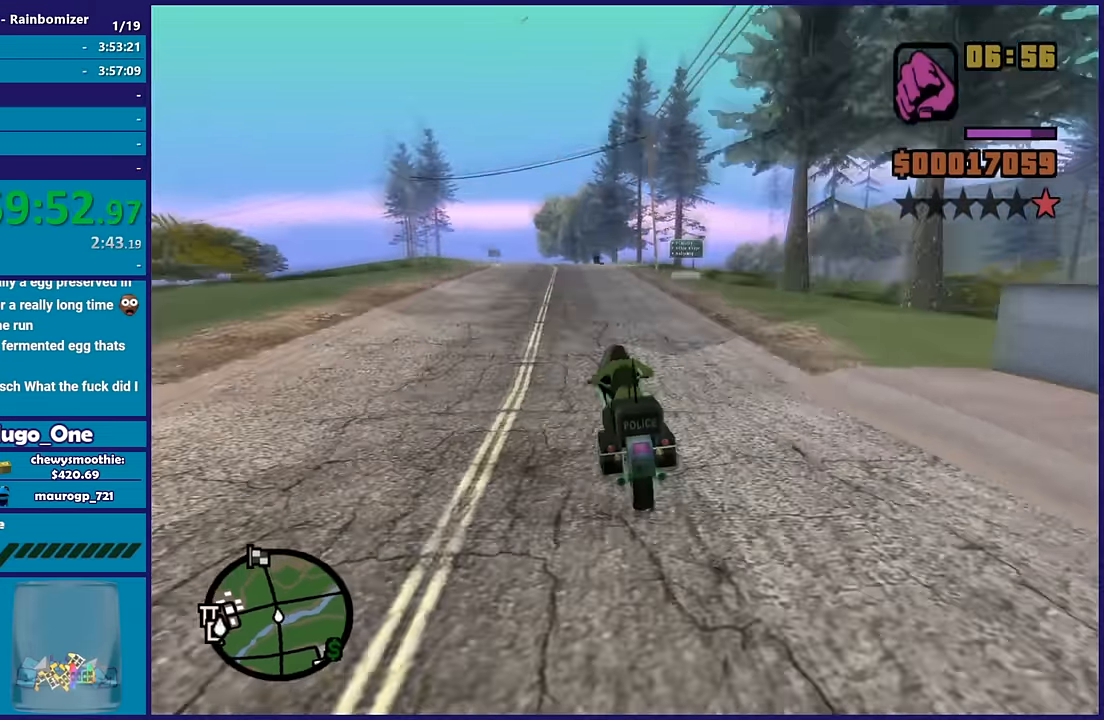
{"buttons": [], "left_stick": "center", "right_stick": "down-right", "button_events": [[284, "R2", "up"]]}
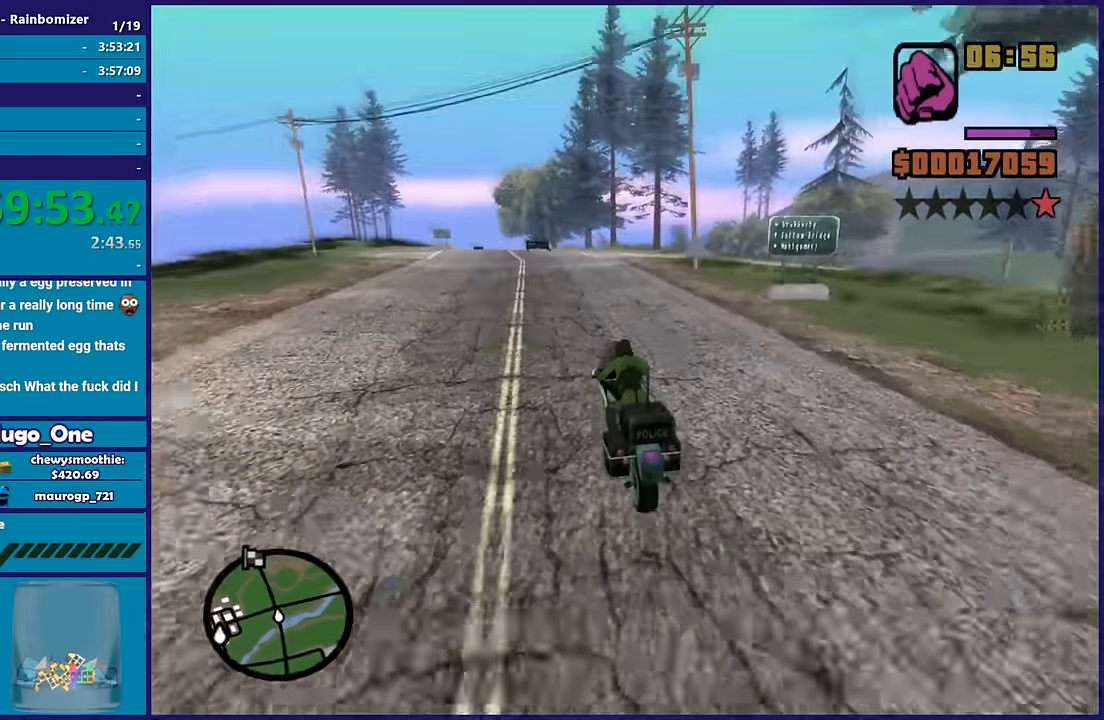
{"buttons": ["L2"], "left_stick": "right", "right_stick": "down-right", "button_events": [[167, "L2", "down"]]}
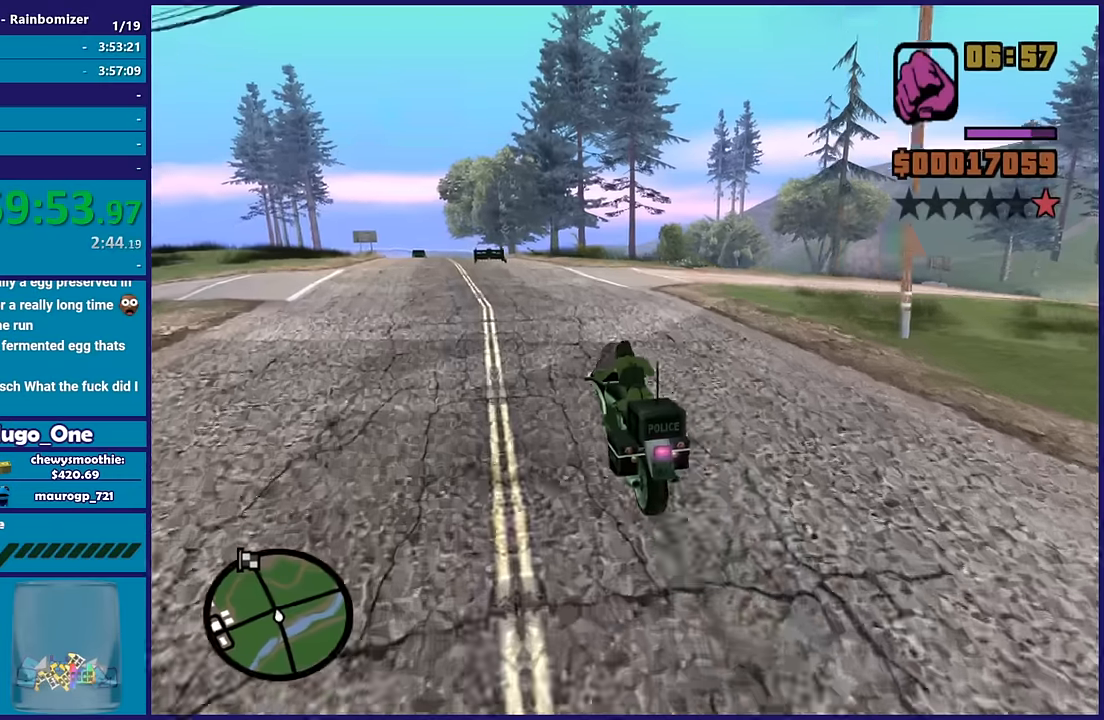
{"buttons": ["L2"], "left_stick": "right", "right_stick": "down-right", "button_events": [[50, "L2", "up"], [417, "L2", "down"]]}
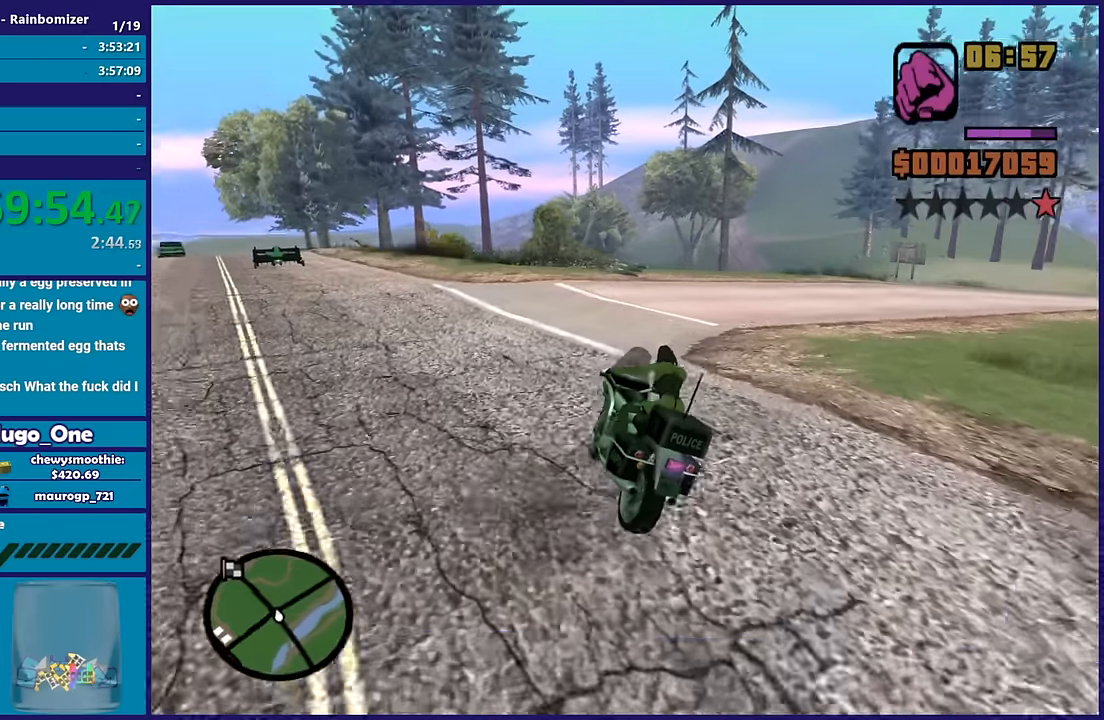
{"buttons": [], "left_stick": "right", "right_stick": "down-right", "button_events": [[33, "L2", "up"]]}
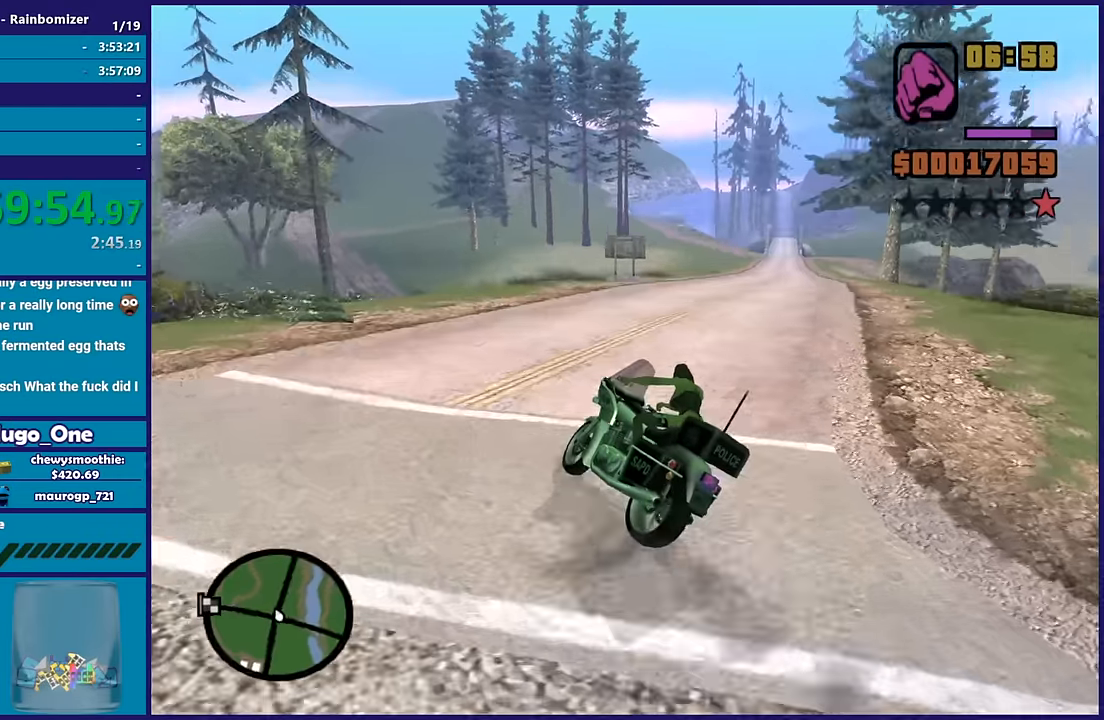
{"buttons": ["R2"], "left_stick": "right", "right_stick": "down-right", "button_events": [[250, "R2", "down"]]}
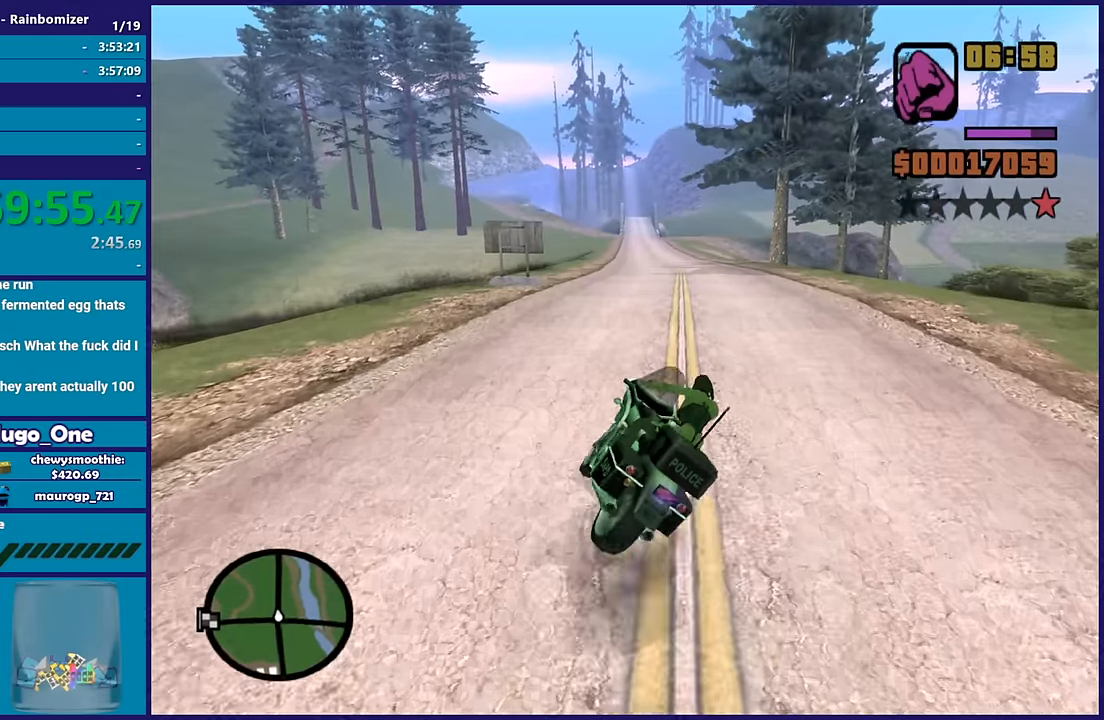
{"buttons": [], "left_stick": "right", "right_stick": "down-right", "button_events": [[500, "R2", "up"]]}
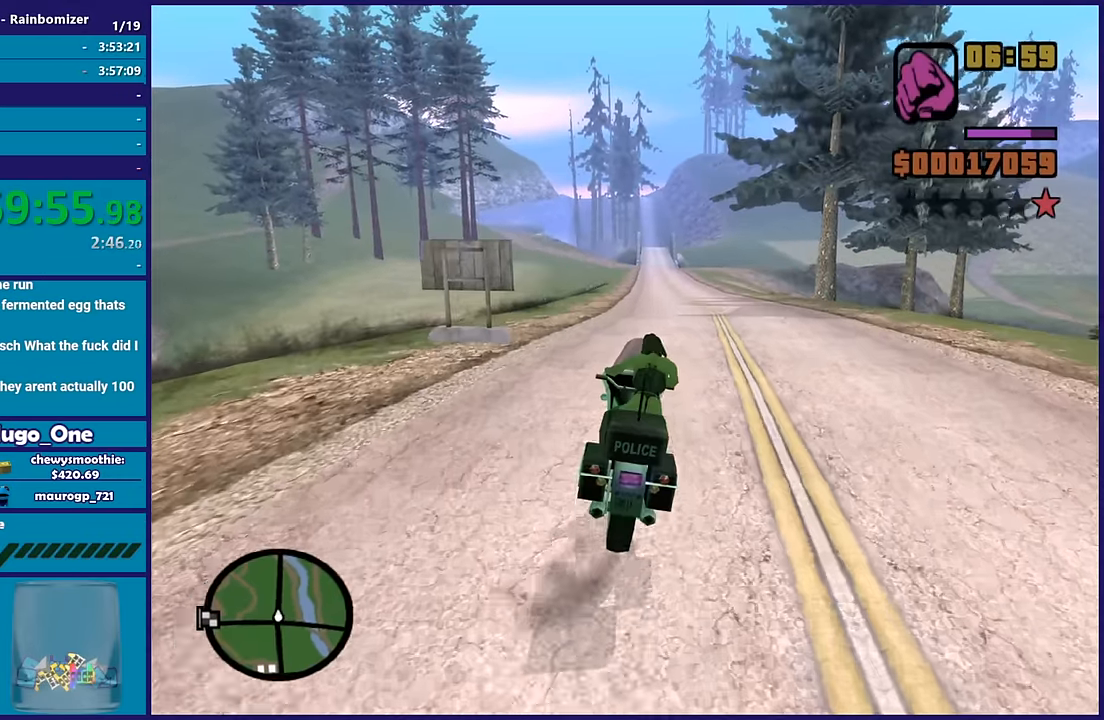
{"buttons": [], "left_stick": "center", "right_stick": "right", "button_events": [[267, "DPAD_DOWN", "down"], [400, "DPAD_DOWN", "up"]]}
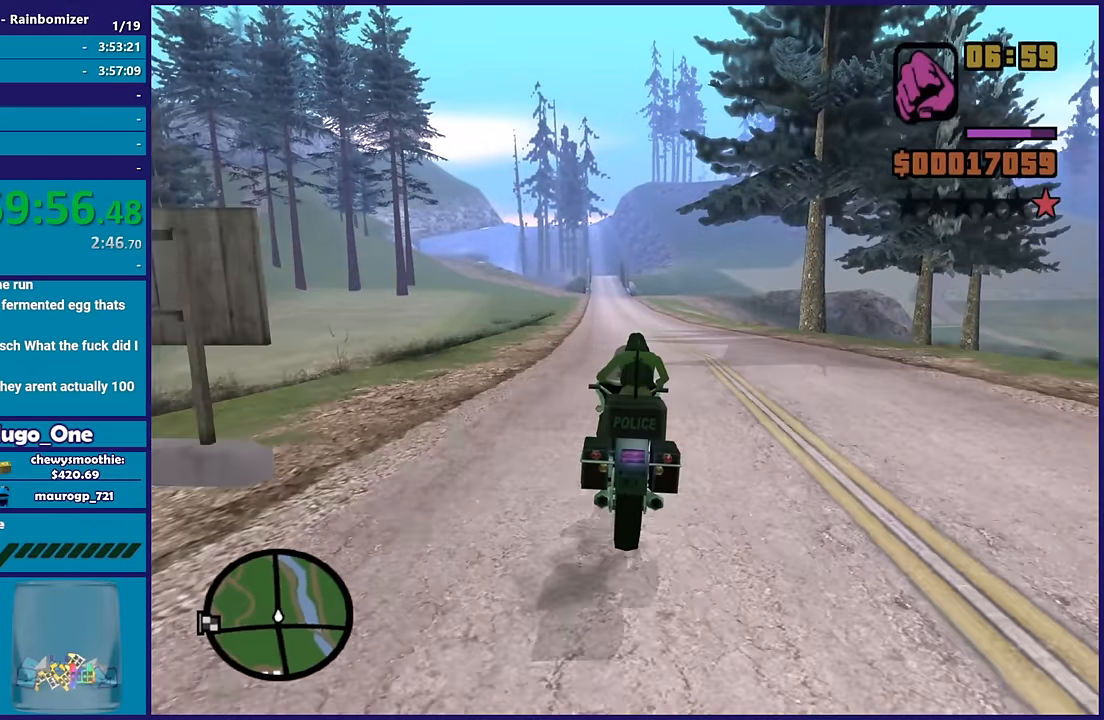
{"buttons": ["L2"], "left_stick": "right", "right_stick": "down-right", "button_events": [[417, "L2", "down"]]}
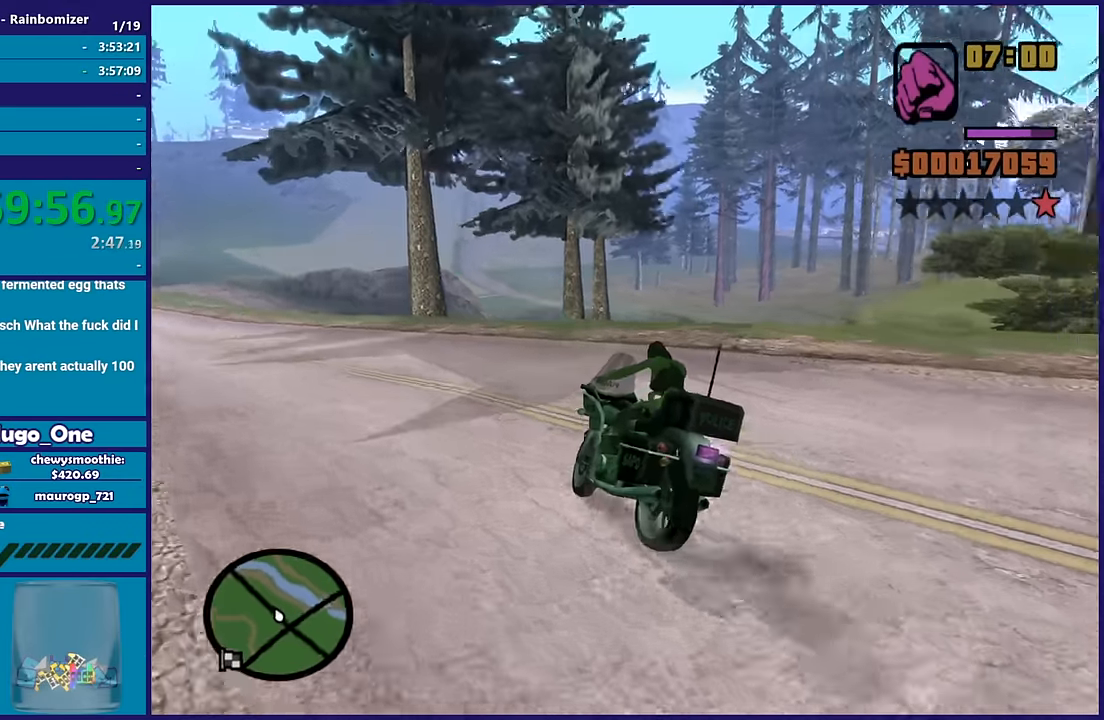
{"buttons": [], "left_stick": "right", "right_stick": "down-right", "button_events": [[67, "L2", "up"]]}
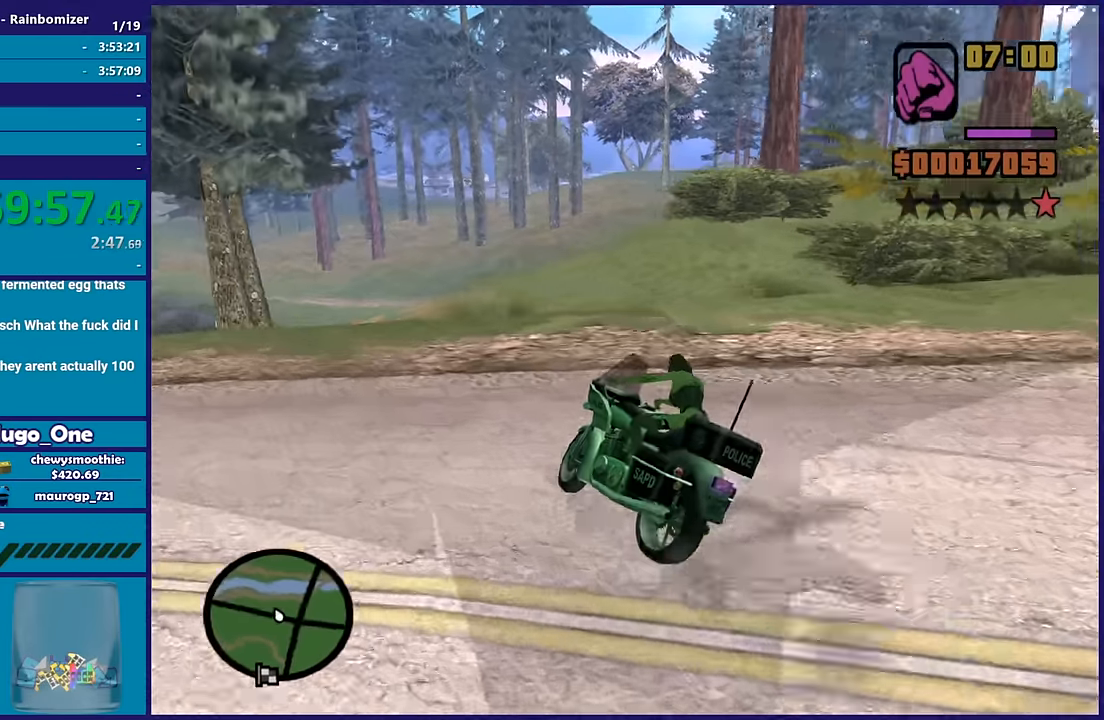
{"buttons": [], "left_stick": "right", "right_stick": "down-right", "button_events": []}
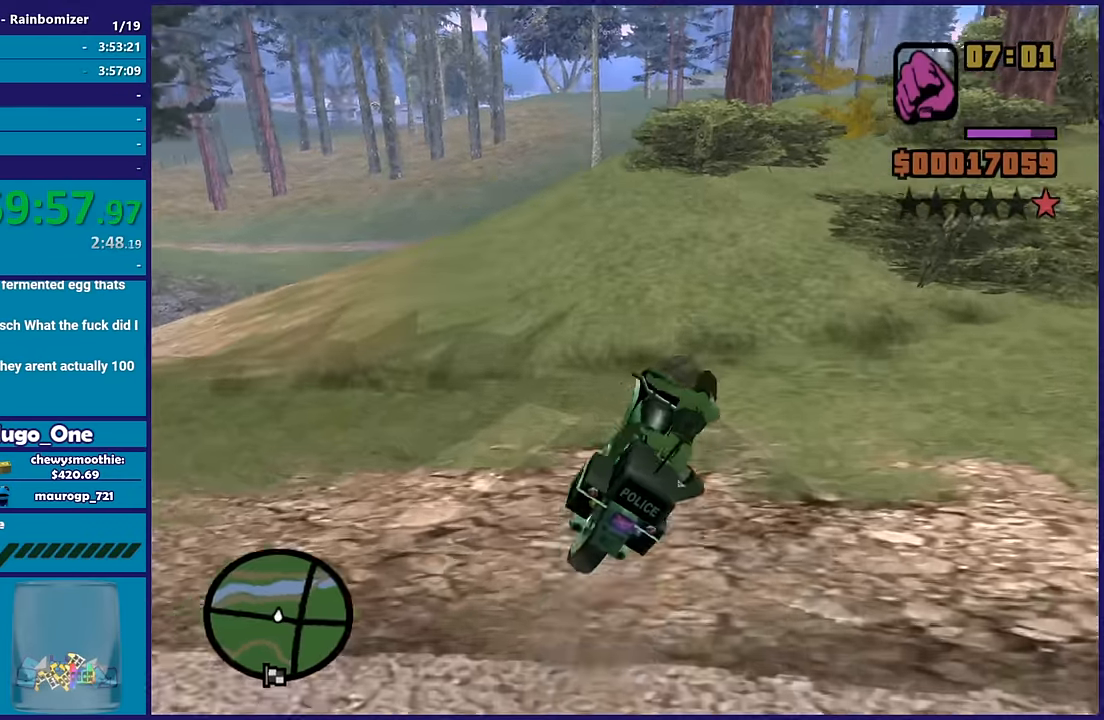
{"buttons": ["R2"], "left_stick": "right", "right_stick": "down-right", "button_events": [[433, "R2", "down"]]}
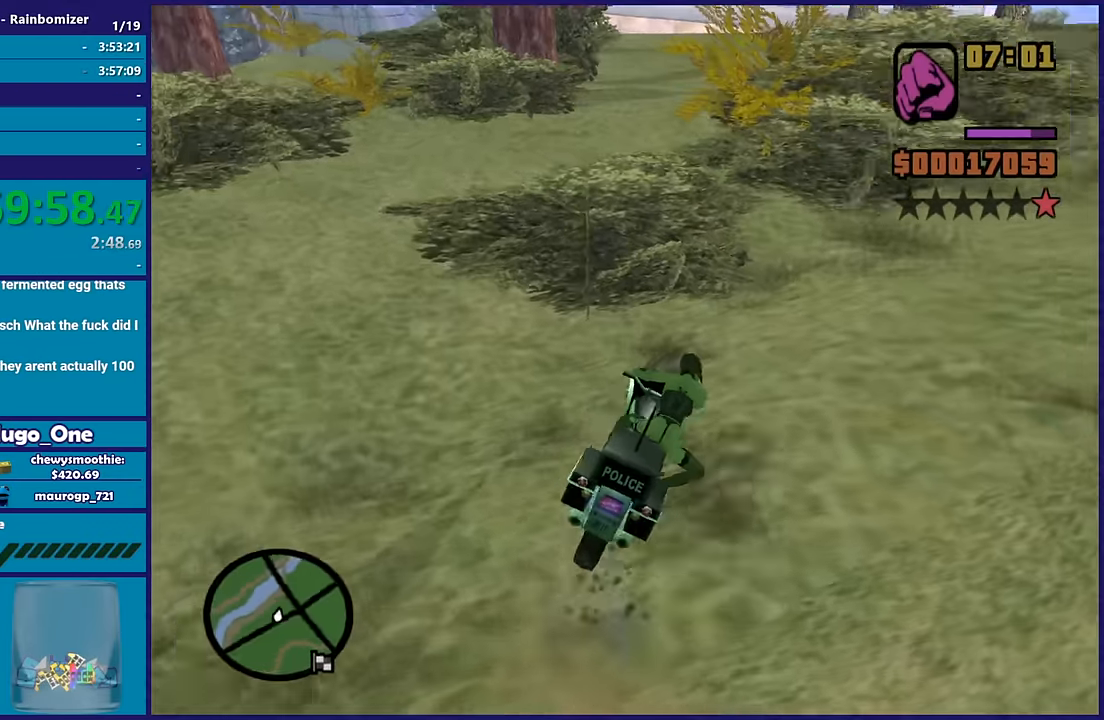
{"buttons": ["R2"], "left_stick": "right", "right_stick": "center", "button_events": []}
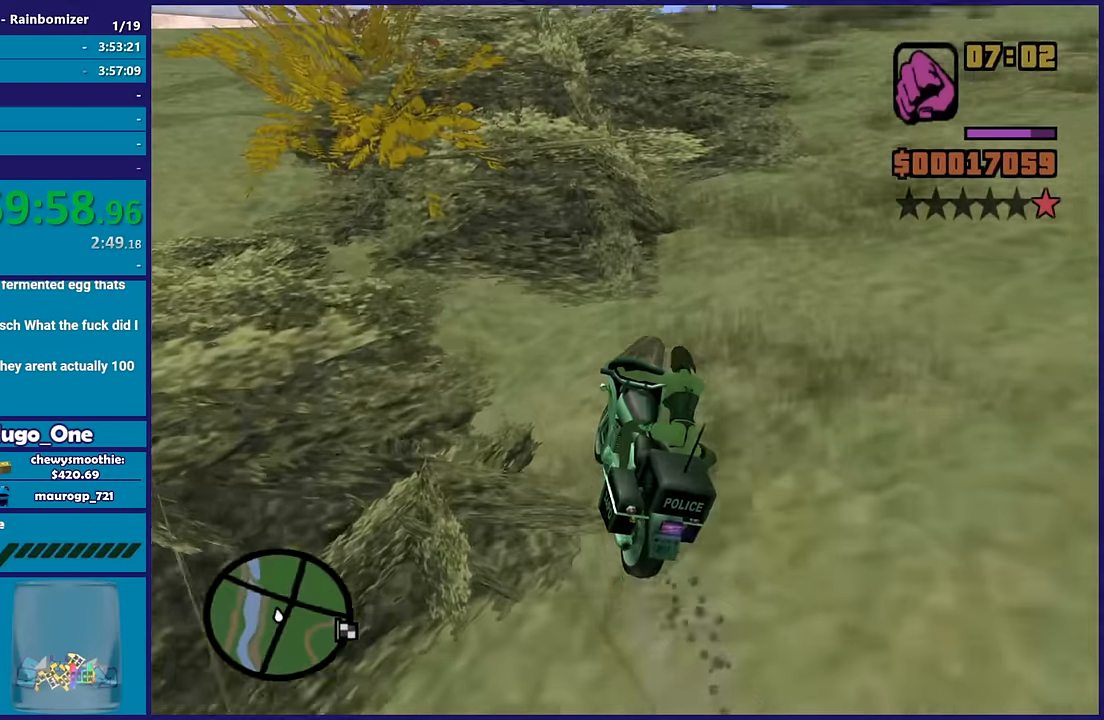
{"buttons": ["R2"], "left_stick": "right", "right_stick": "down-left", "button_events": []}
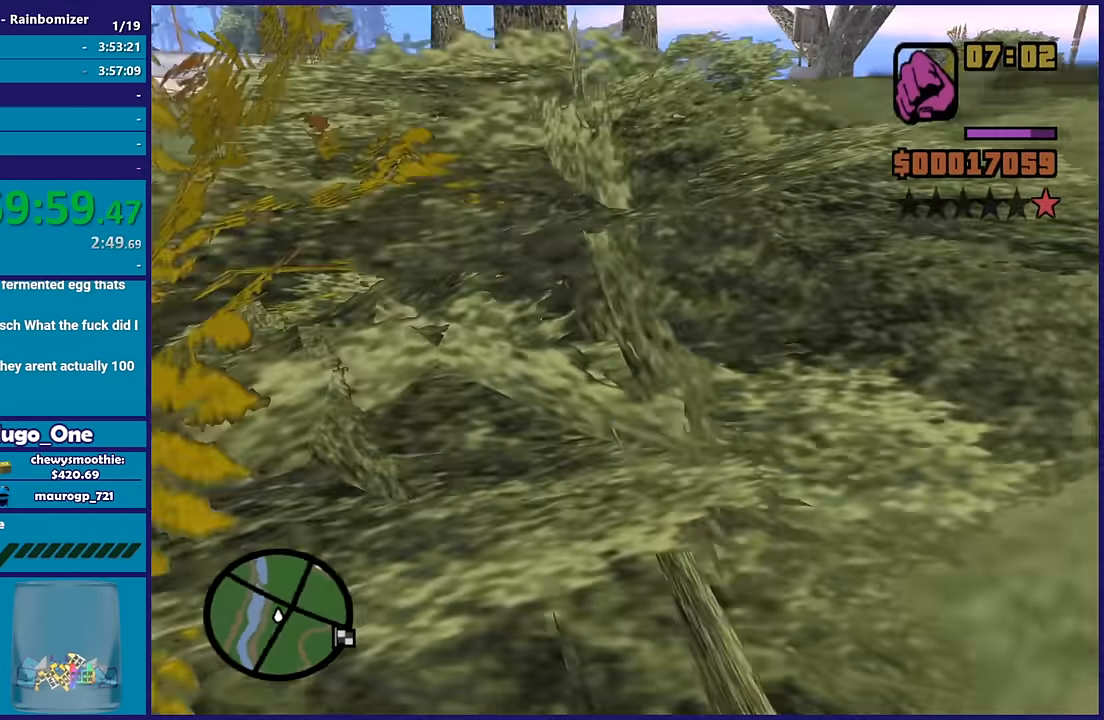
{"buttons": ["R2"], "left_stick": "center", "right_stick": "down-left", "button_events": []}
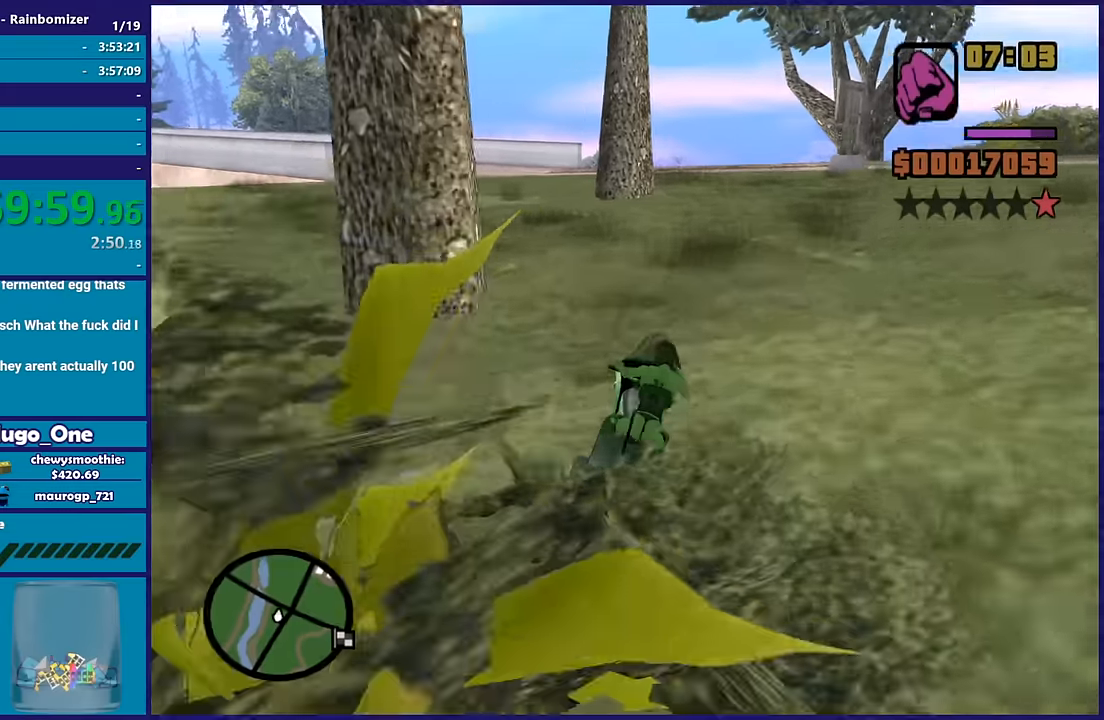
{"buttons": ["R2"], "left_stick": "left", "right_stick": "down-left", "button_events": []}
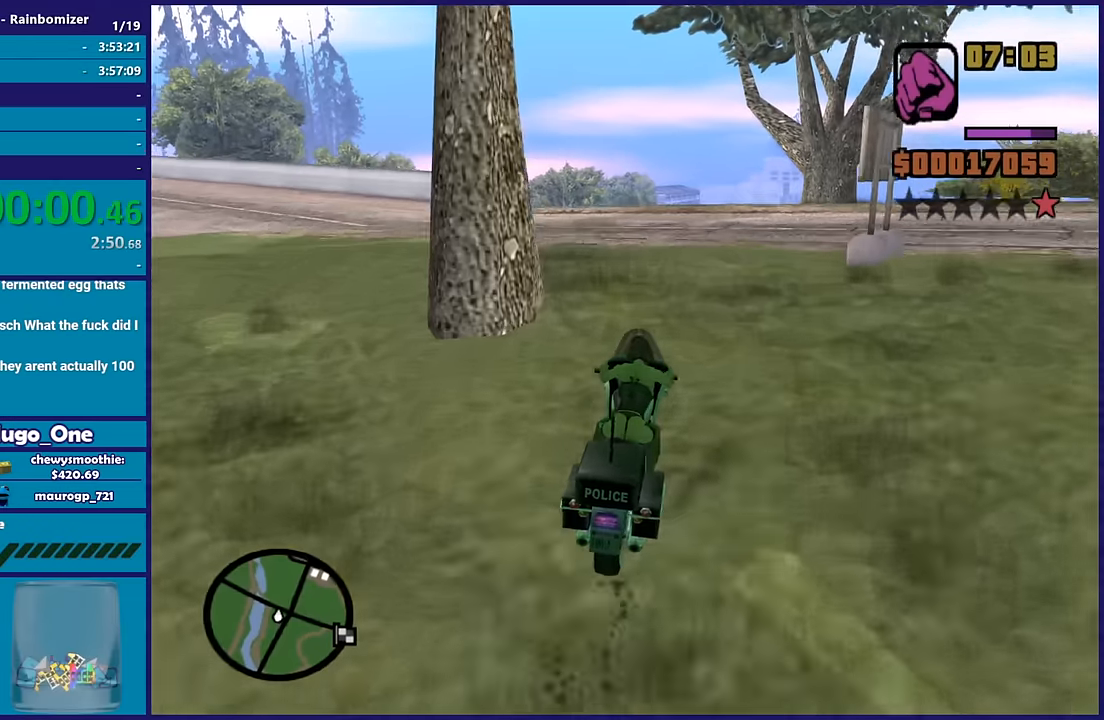
{"buttons": [], "left_stick": "left", "right_stick": "down-left", "button_events": [[166, "R2", "up"], [216, "A", "down"], [333, "A", "up"]]}
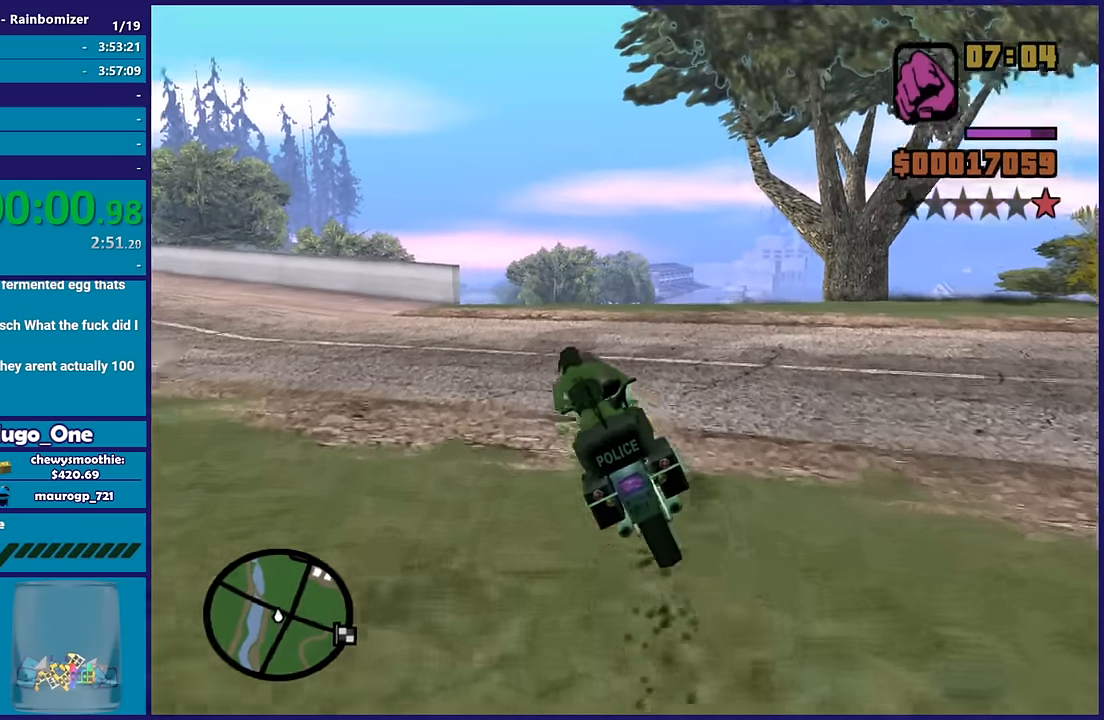
{"buttons": ["R2"], "left_stick": "left", "right_stick": "left", "button_events": [[383, "R2", "down"]]}
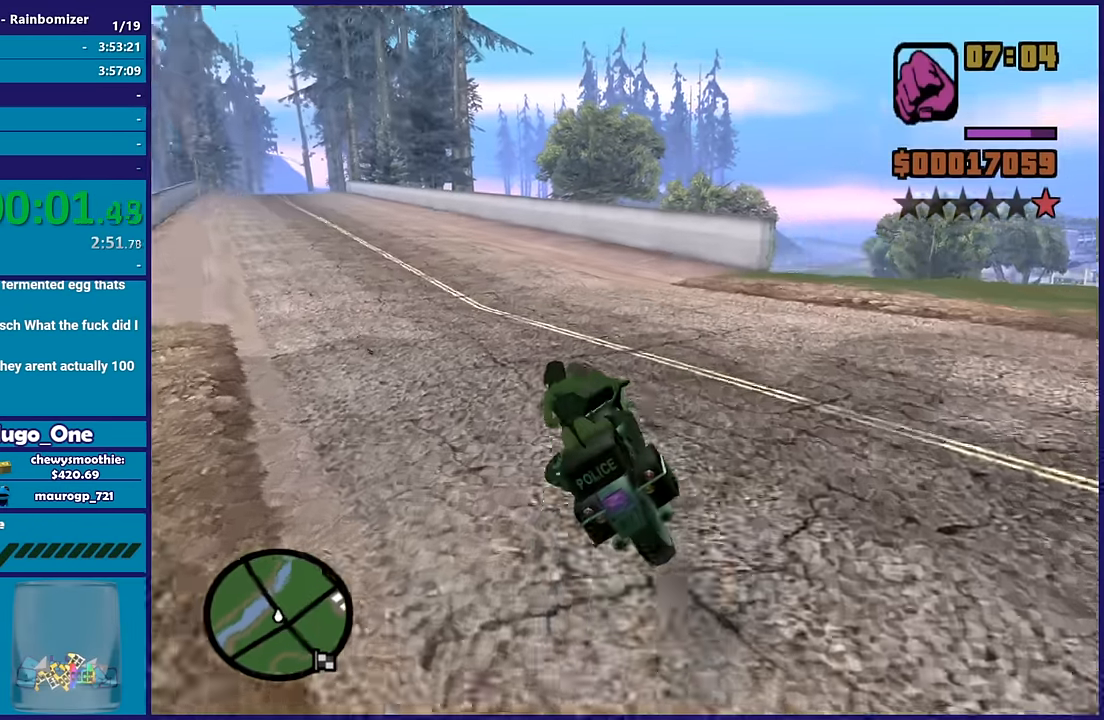
{"buttons": ["R2"], "left_stick": "right", "right_stick": "left", "button_events": []}